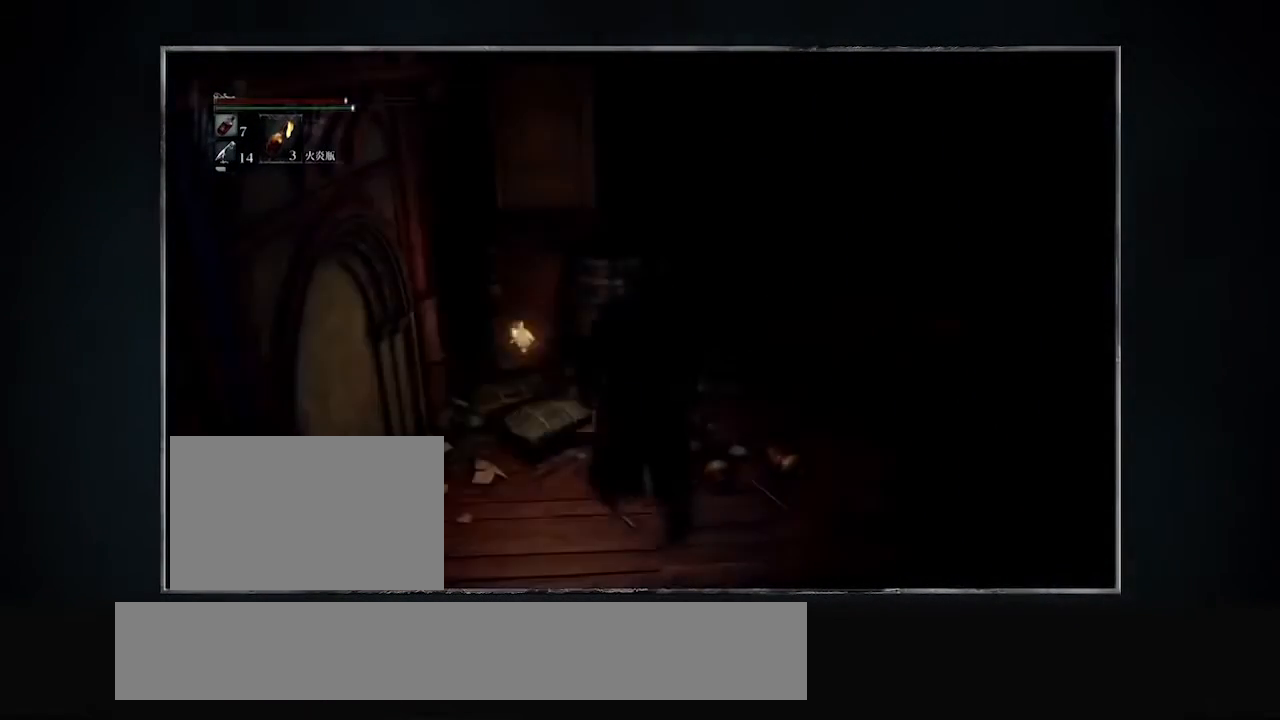
Gameplay with a controller (PlayStation layout); each line is a JSON object with the inputs held at the frame after it. "events" lists button and stick changes between this image and that frame as [ms after this image, input, new state], when the widget could be followed in between. Not read: left_stick right_stick.
{"buttons": ["DPAD_LEFT"], "events": []}
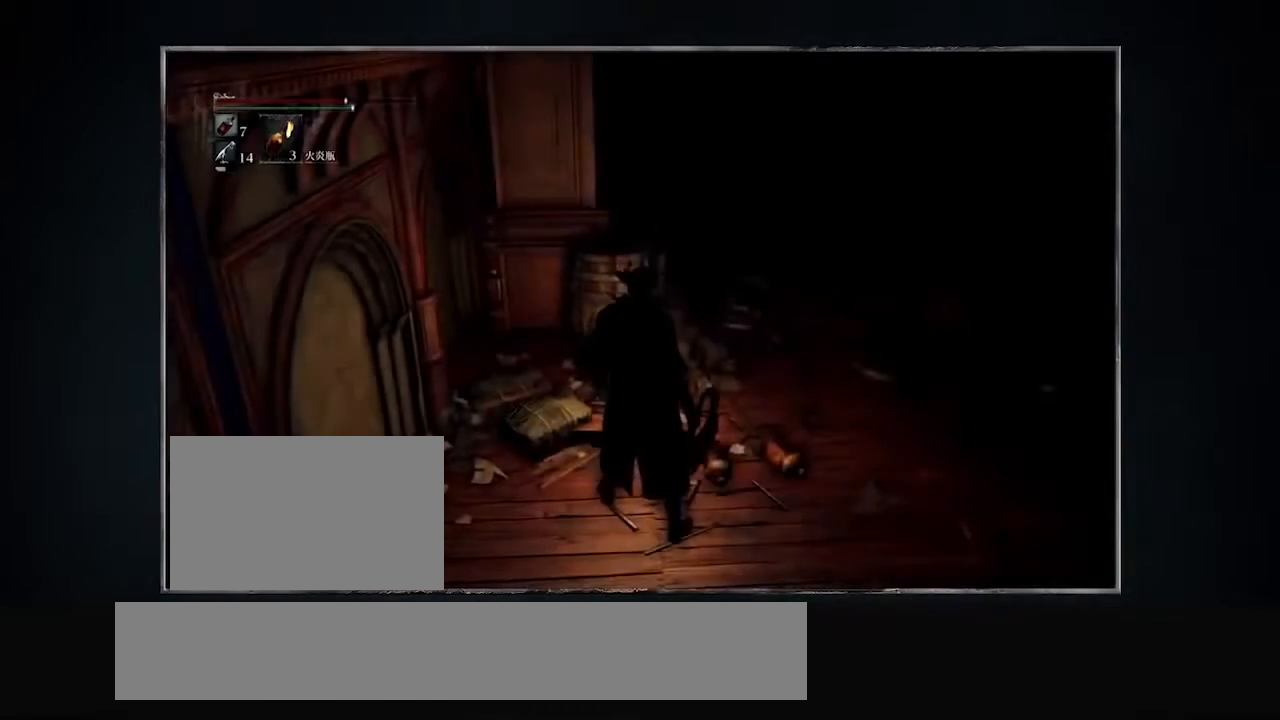
{"buttons": ["DPAD_LEFT"], "events": []}
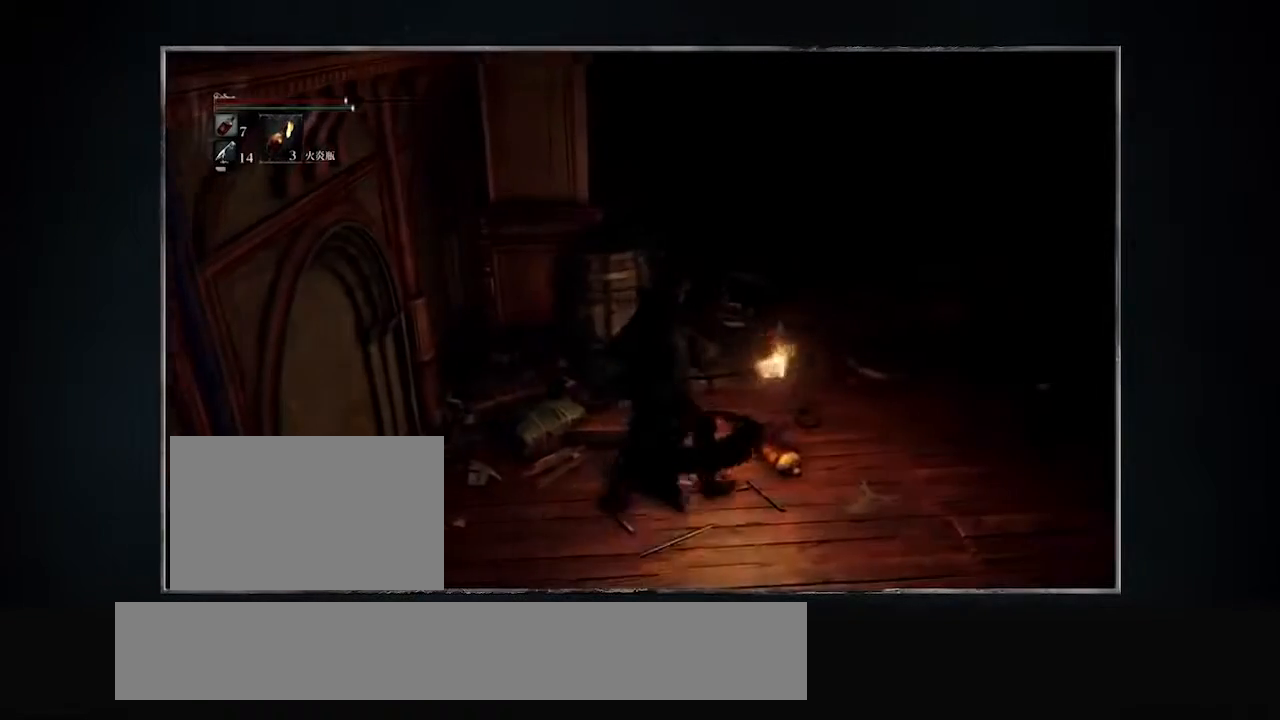
{"buttons": ["DPAD_LEFT"], "events": []}
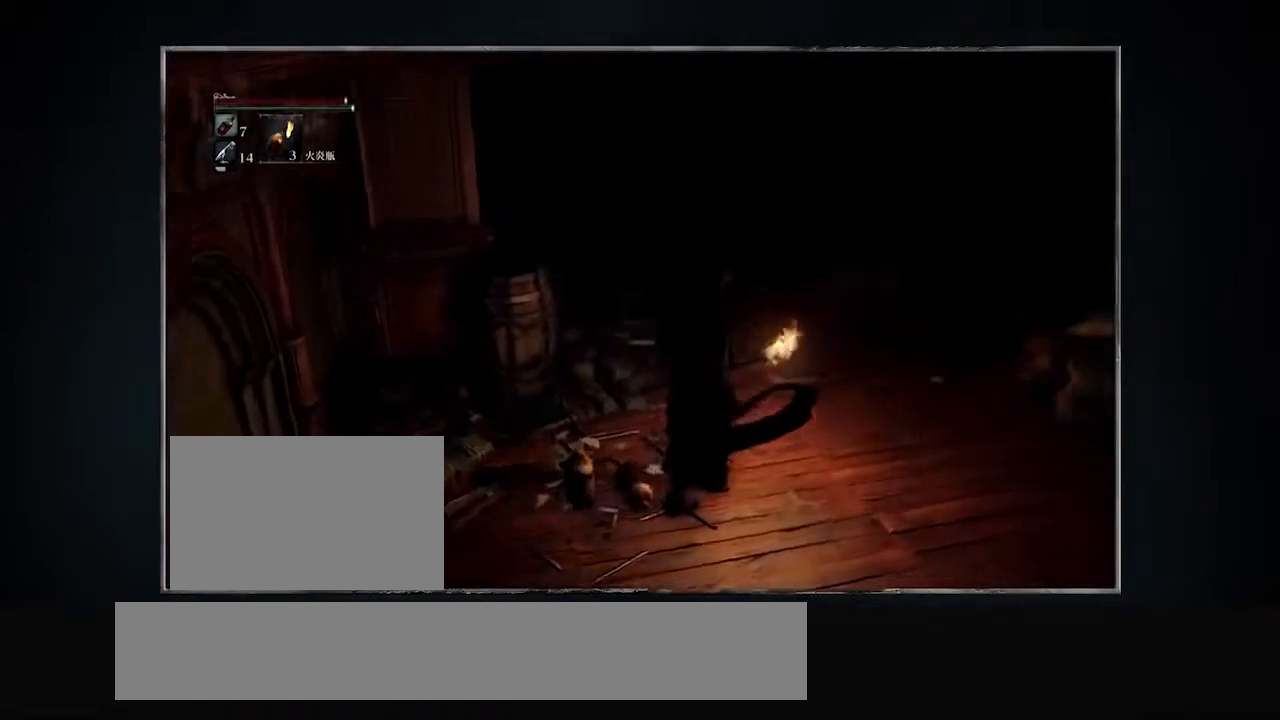
{"buttons": ["DPAD_LEFT"], "events": []}
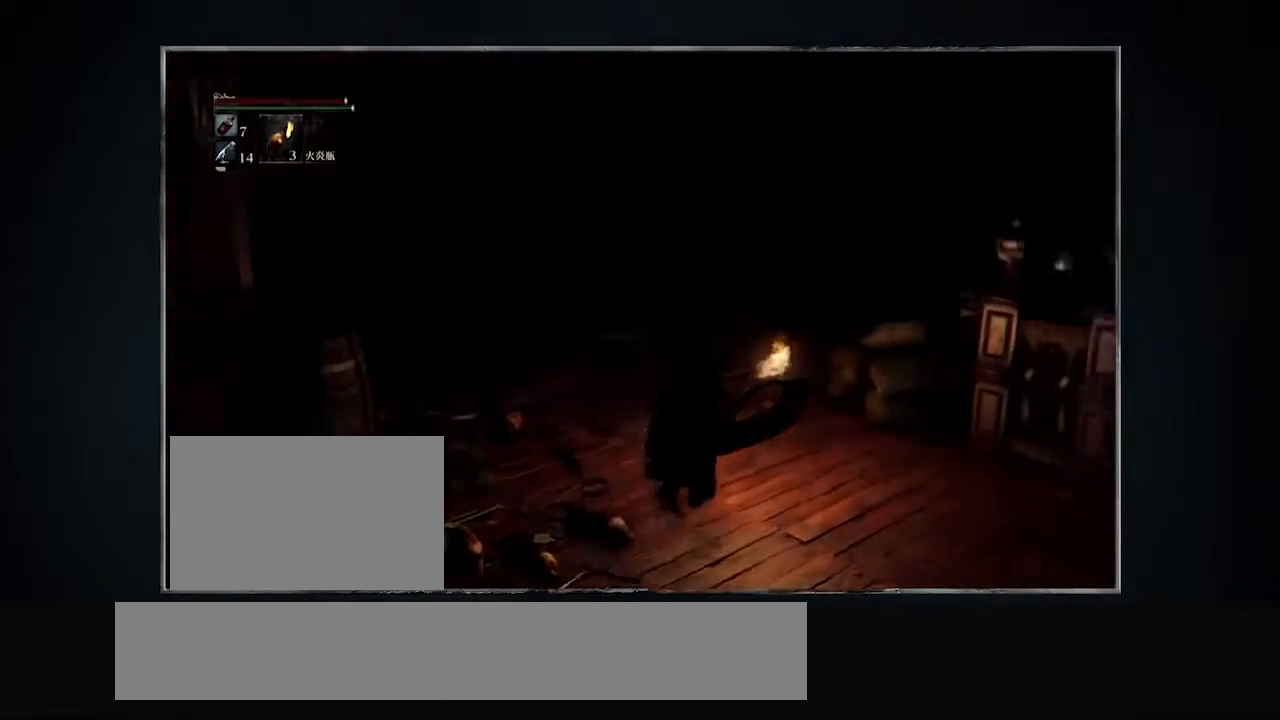
{"buttons": ["DPAD_LEFT"], "events": []}
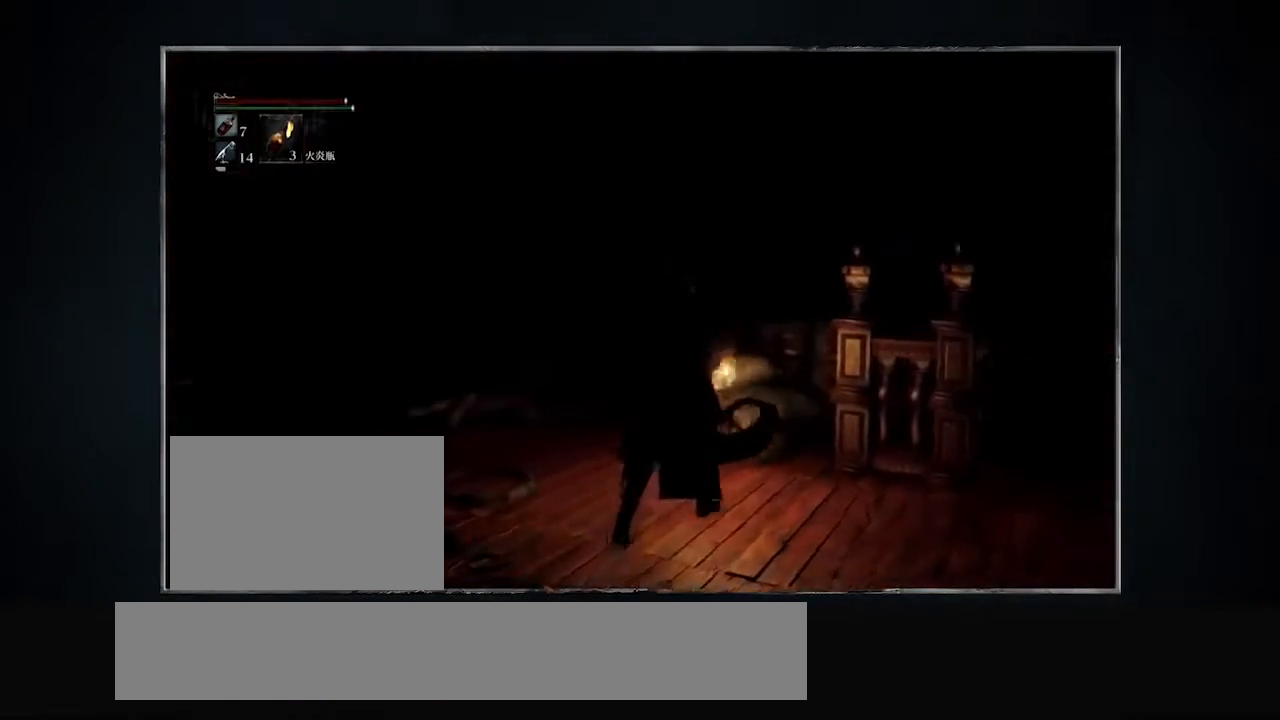
{"buttons": ["DPAD_LEFT"], "events": []}
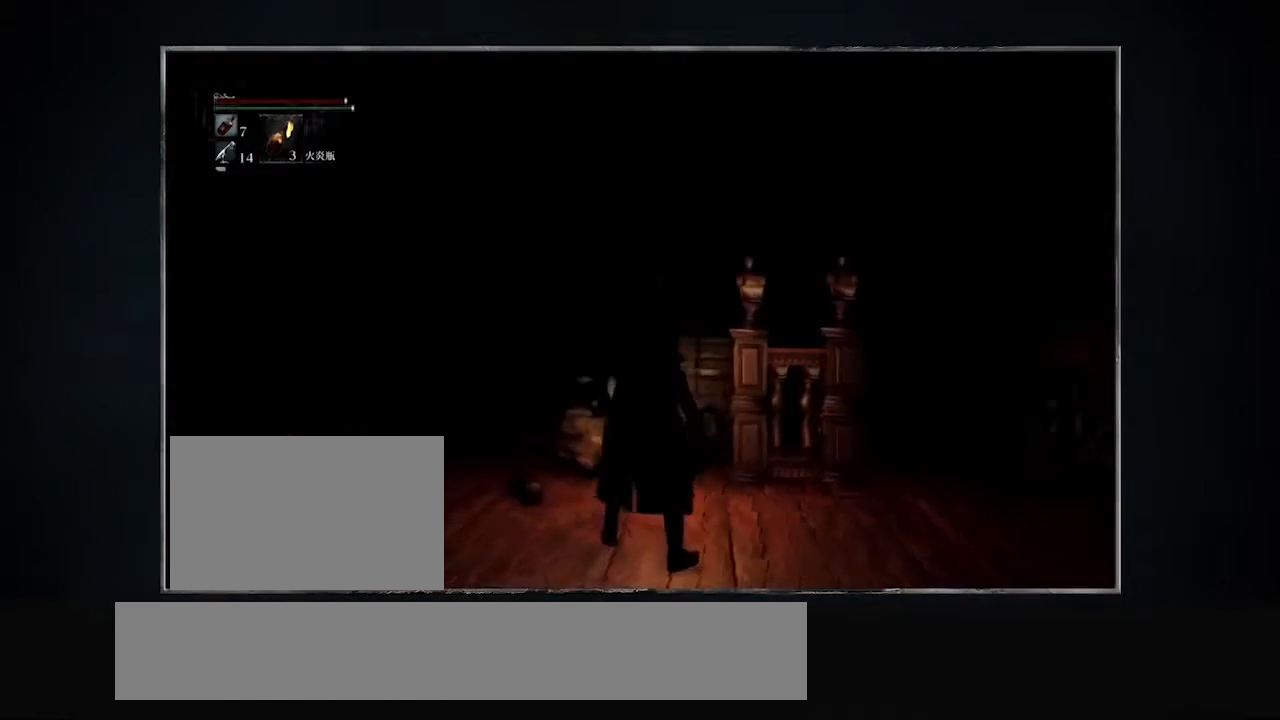
{"buttons": ["DPAD_LEFT"], "events": []}
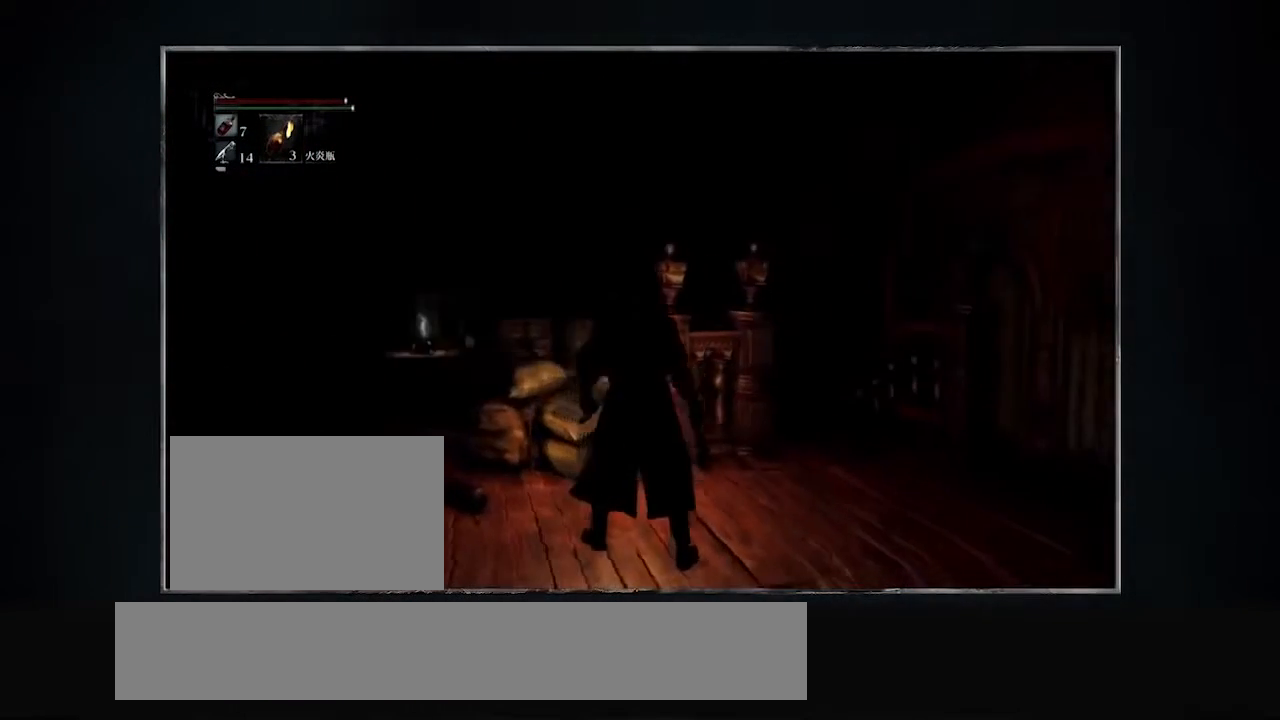
{"buttons": ["DPAD_LEFT"], "events": []}
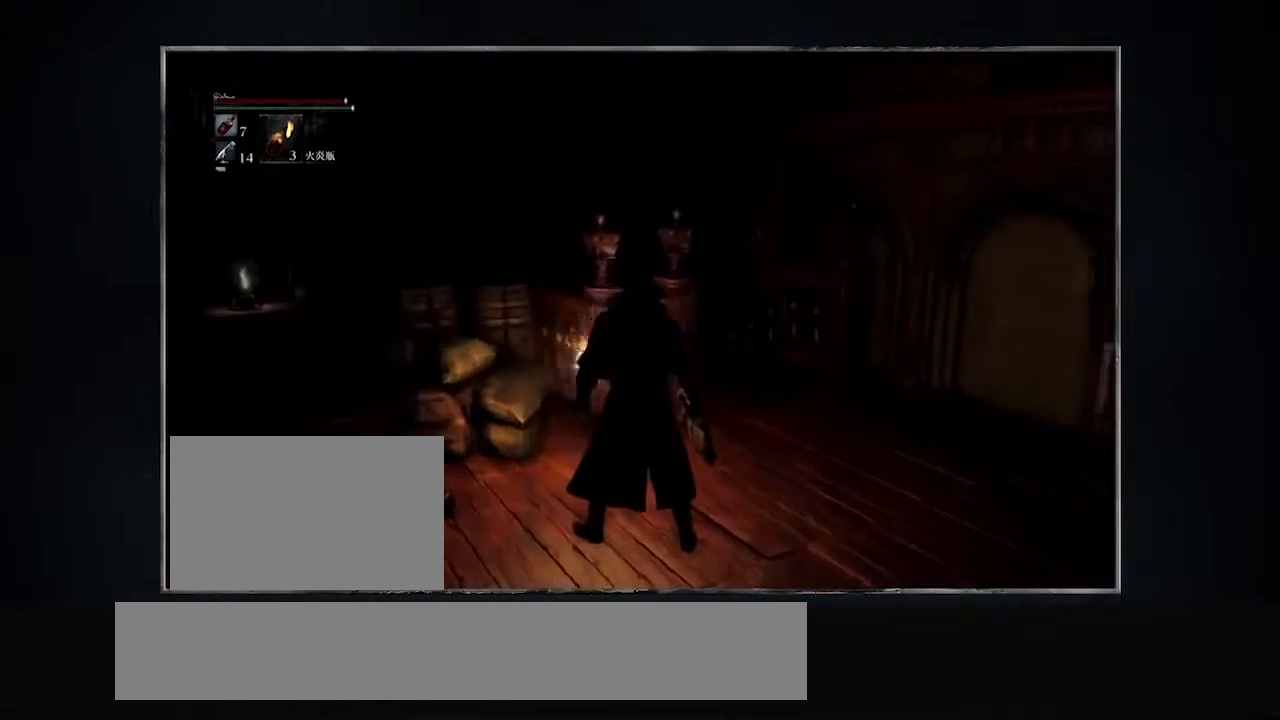
{"buttons": ["DPAD_LEFT"], "events": []}
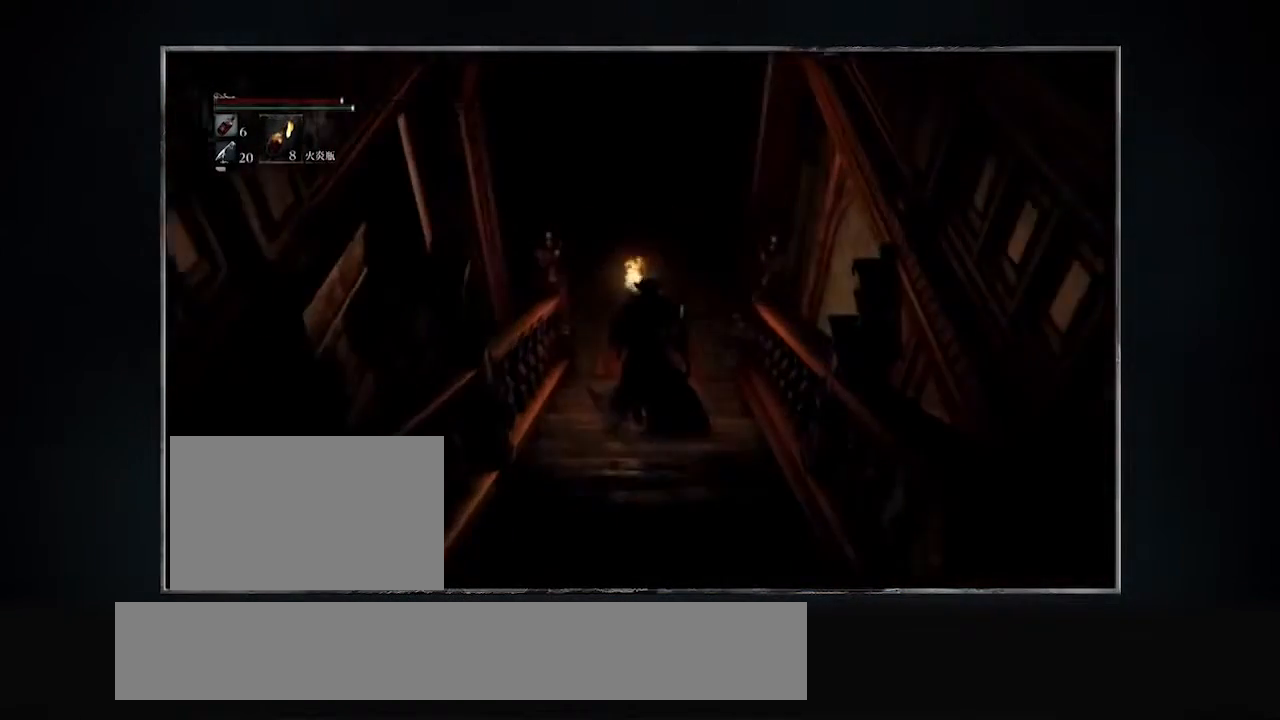
{"buttons": ["DPAD_LEFT"], "events": []}
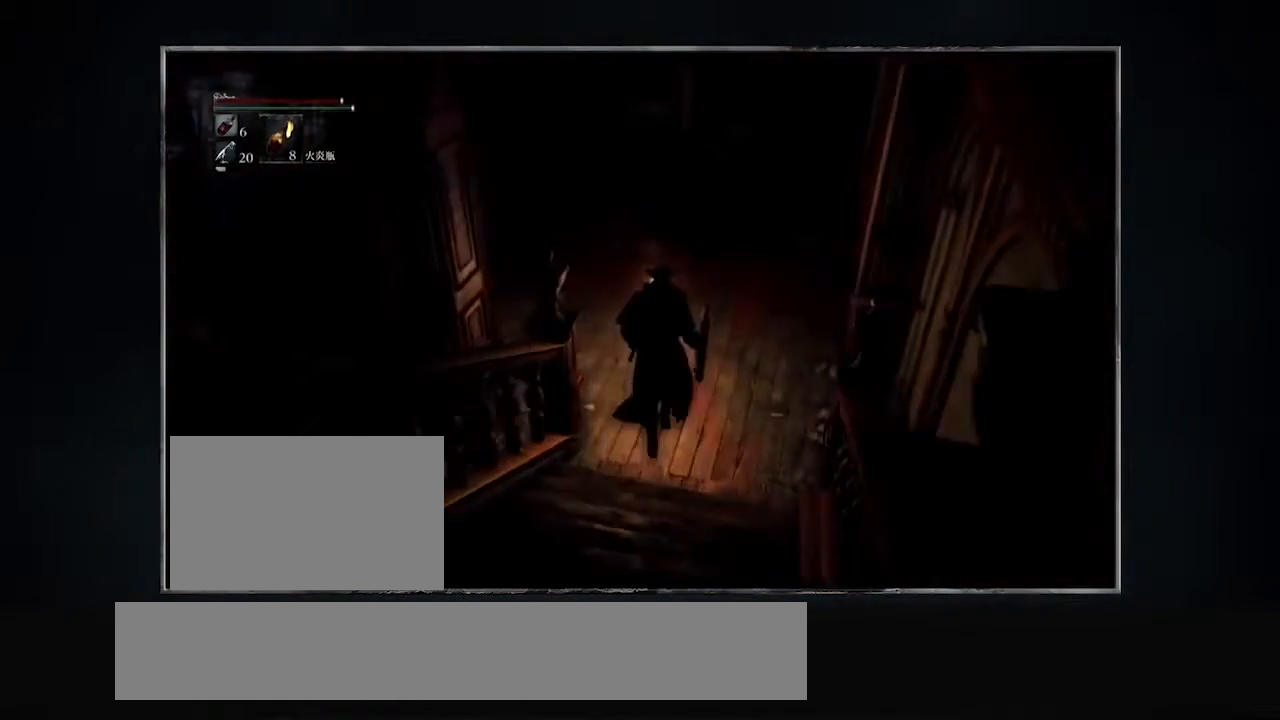
{"buttons": ["DPAD_LEFT"], "events": []}
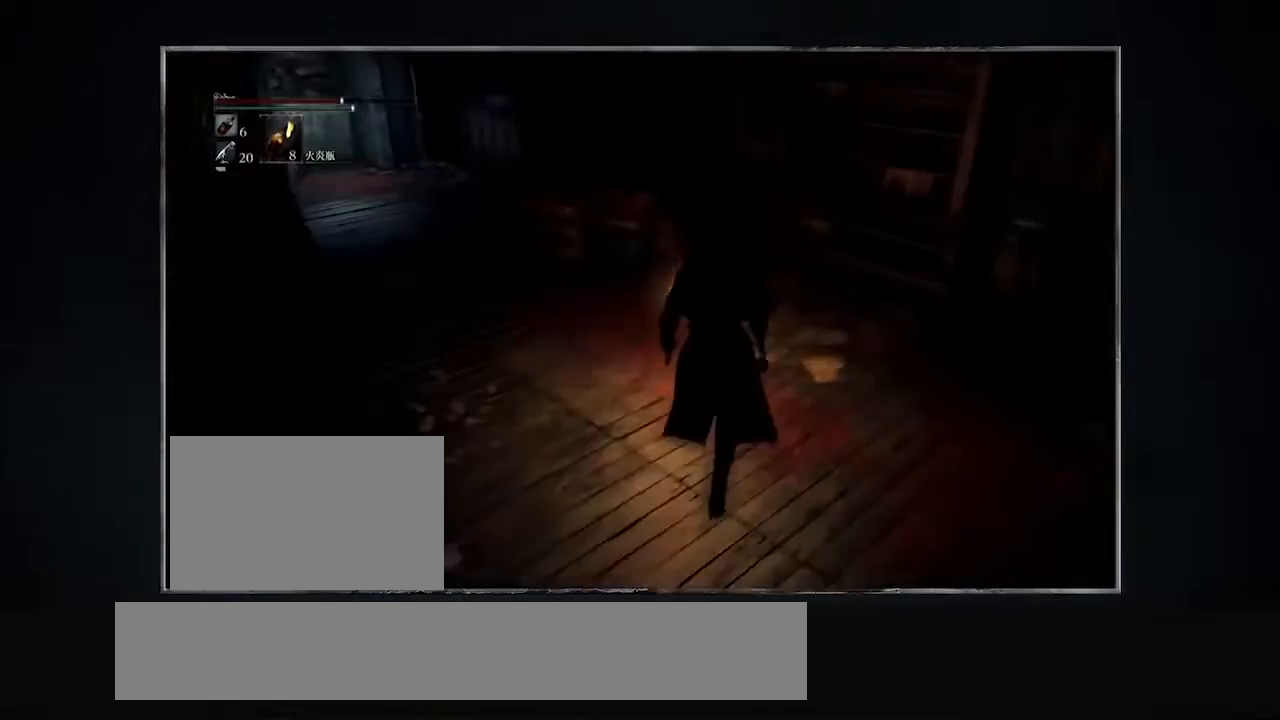
{"buttons": ["DPAD_LEFT"], "events": []}
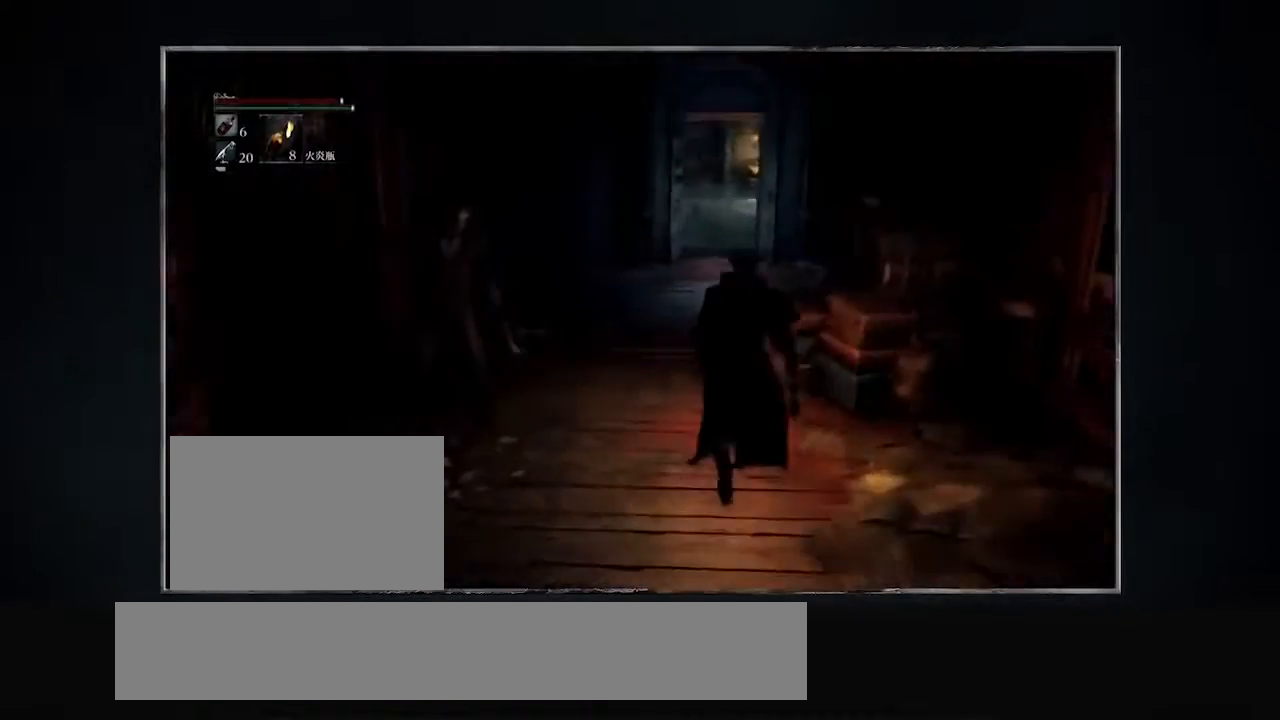
{"buttons": ["DPAD_LEFT"], "events": []}
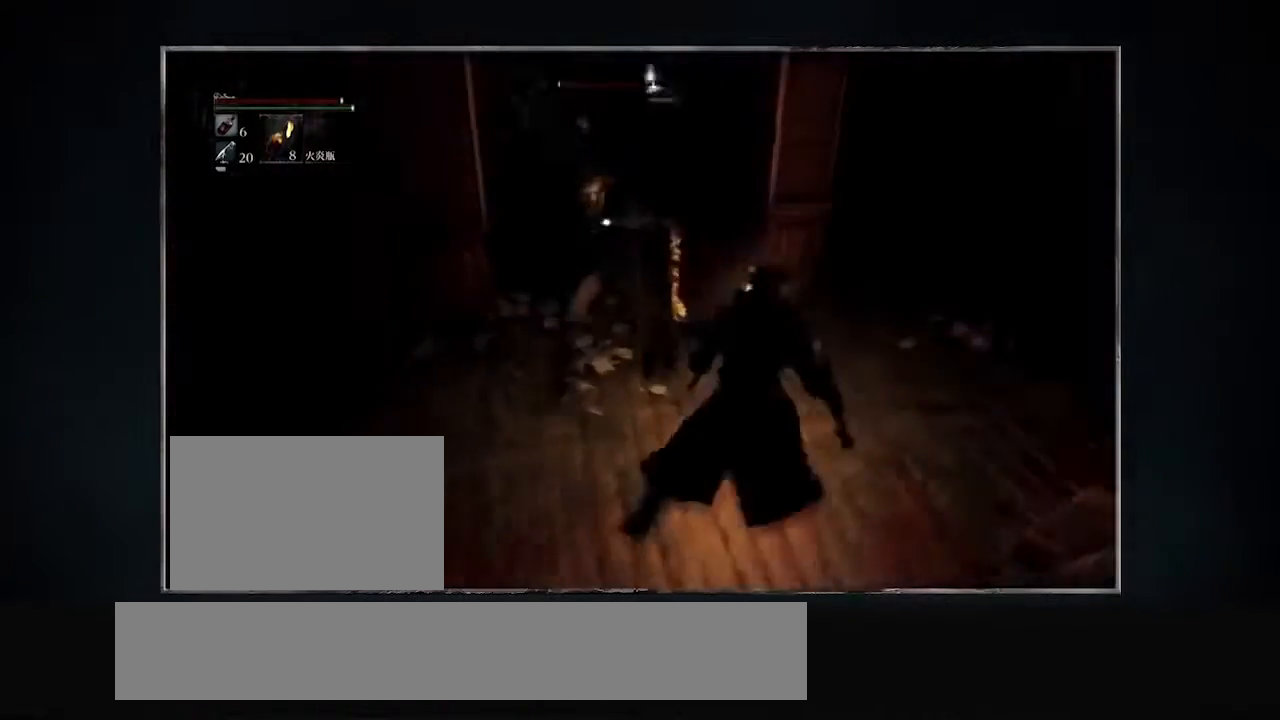
{"buttons": ["DPAD_LEFT"], "events": []}
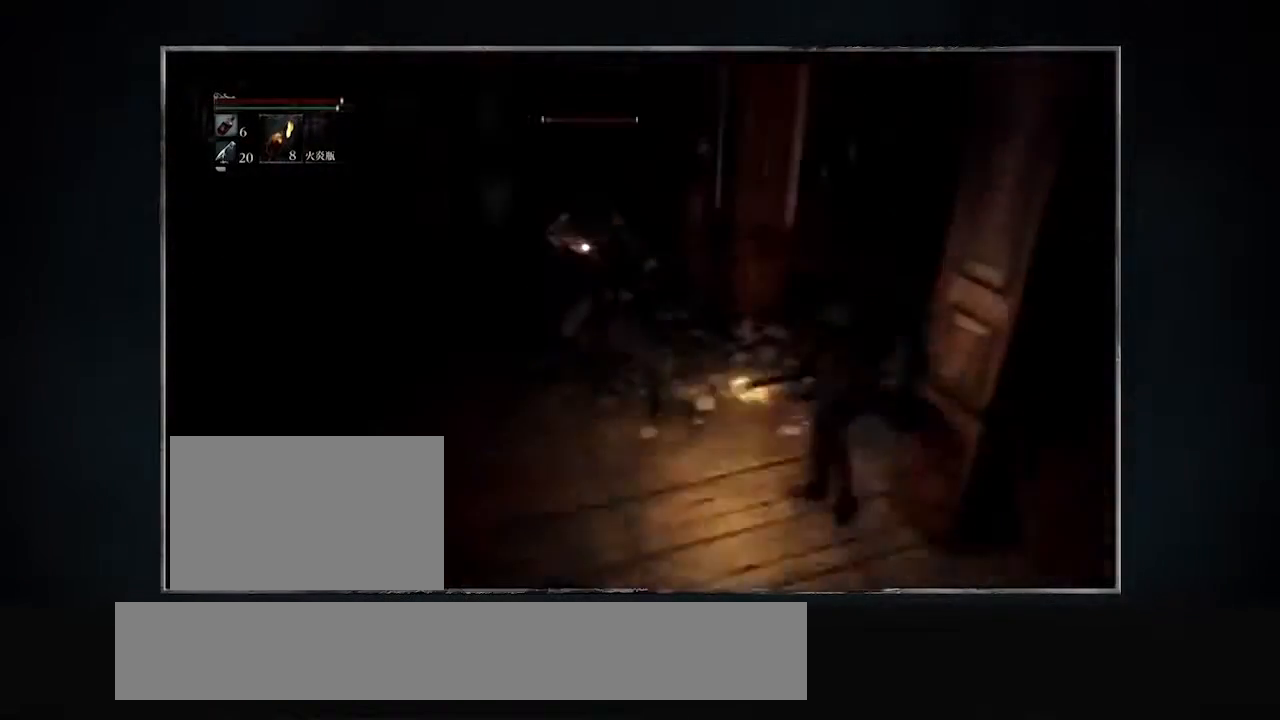
{"buttons": ["DPAD_LEFT"], "events": []}
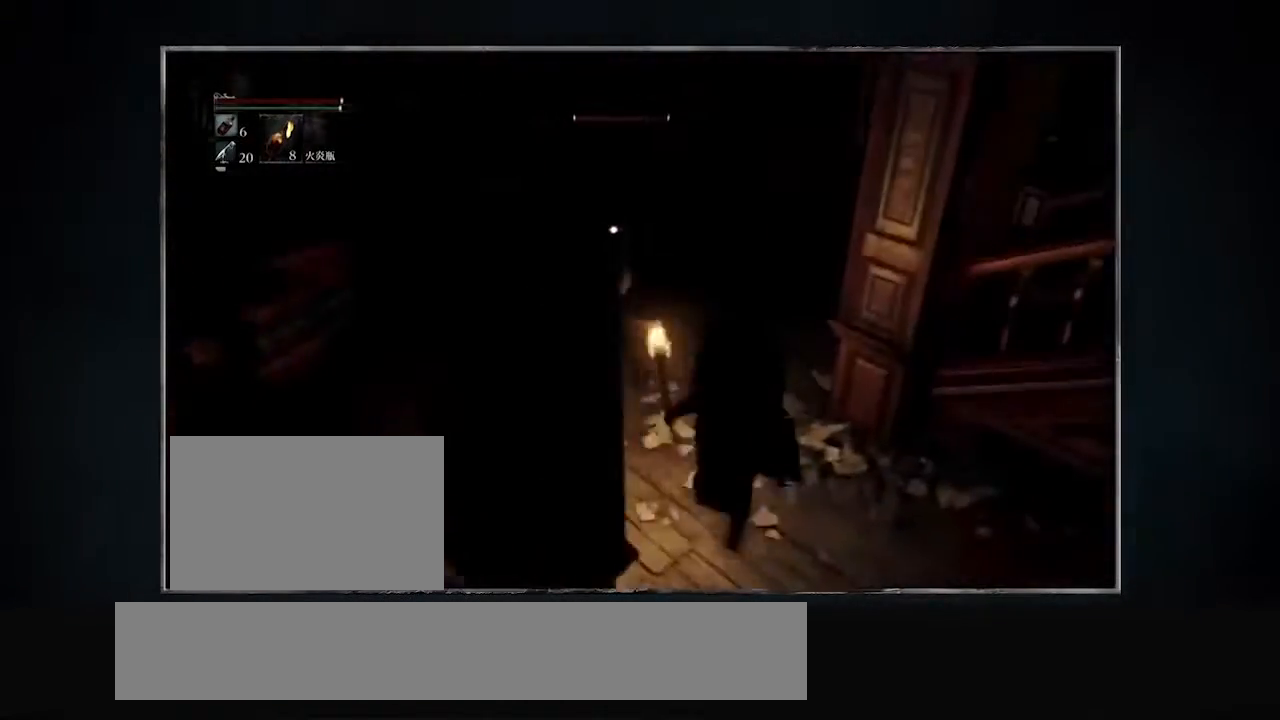
{"buttons": ["DPAD_LEFT"], "events": []}
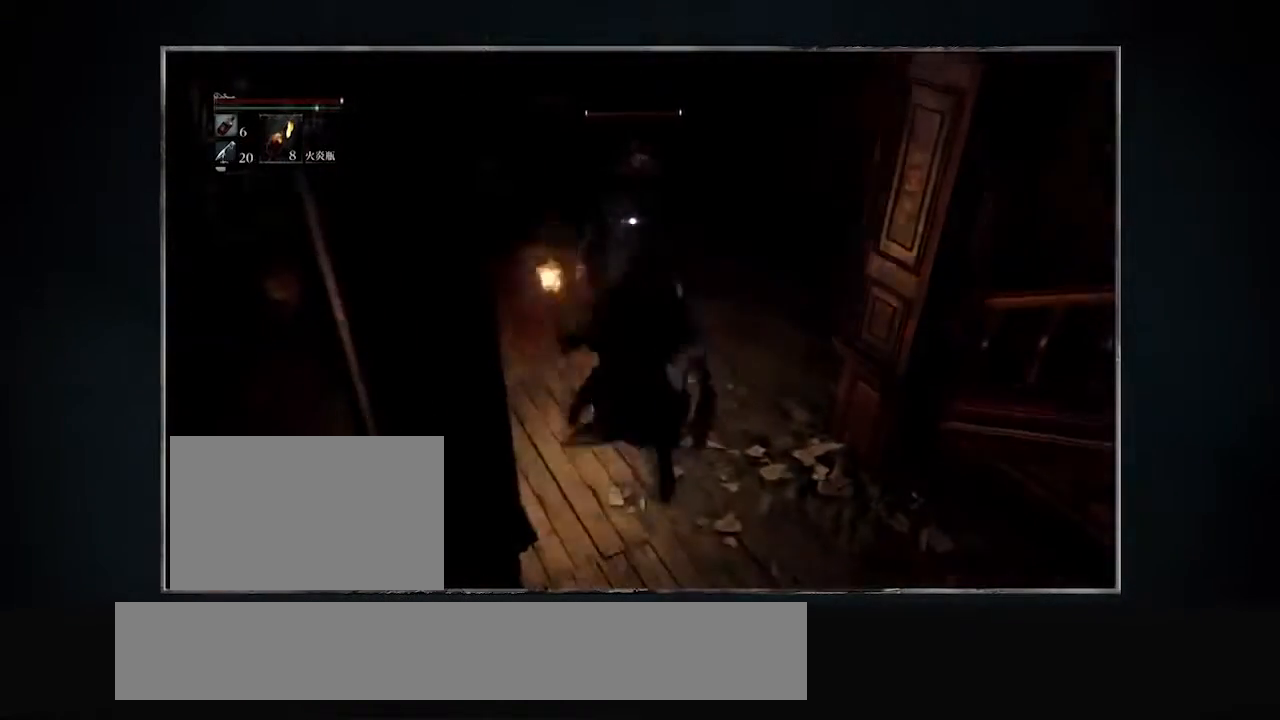
{"buttons": ["DPAD_LEFT"], "events": []}
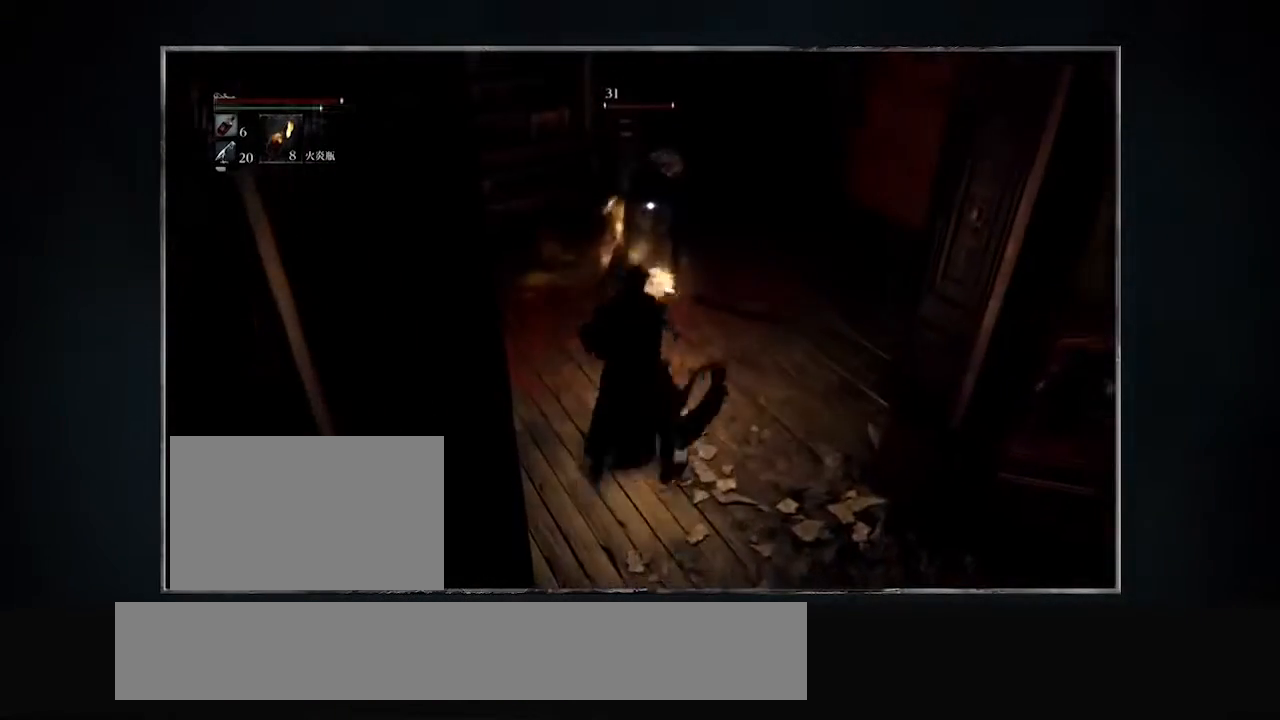
{"buttons": ["DPAD_LEFT"], "events": []}
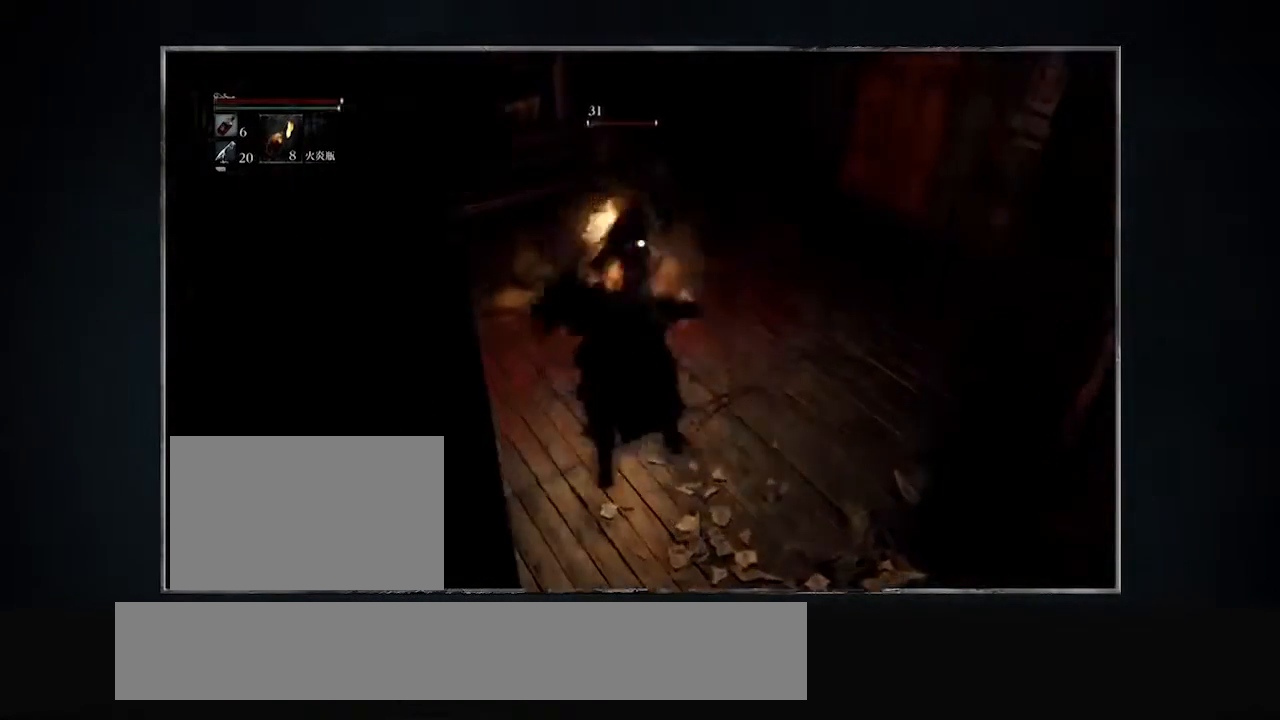
{"buttons": ["DPAD_LEFT"], "events": []}
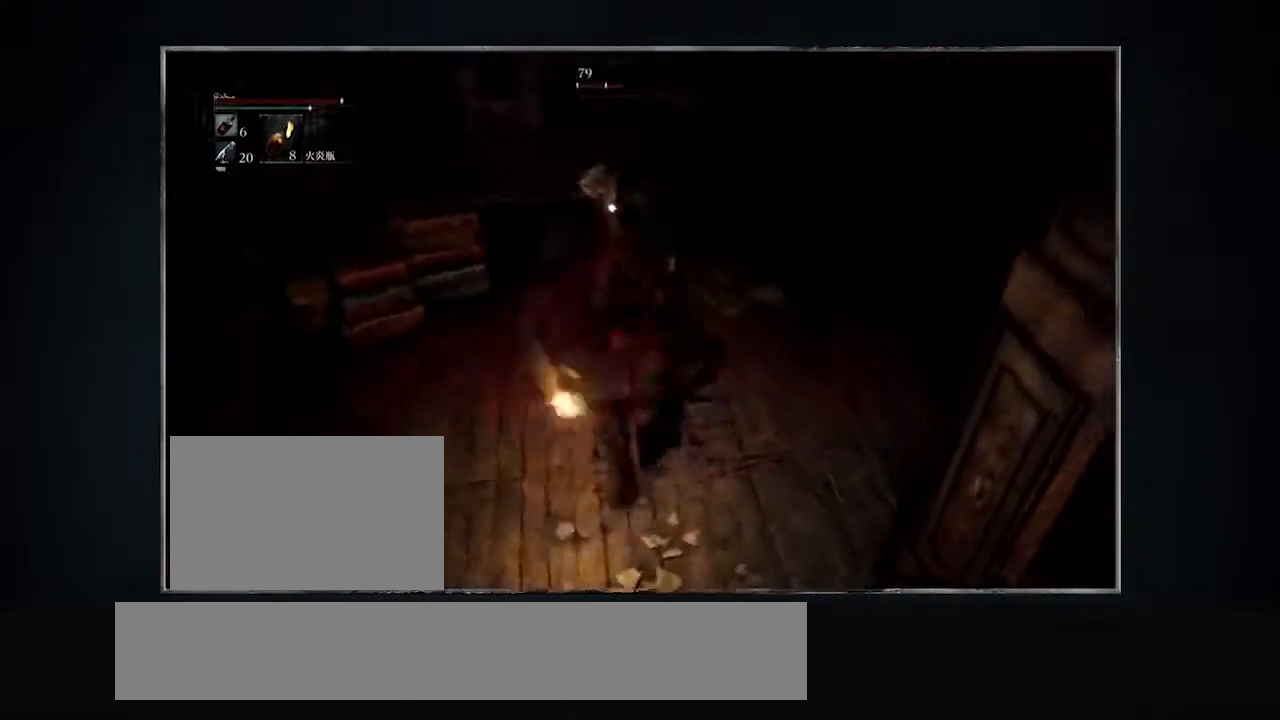
{"buttons": ["DPAD_LEFT"], "events": []}
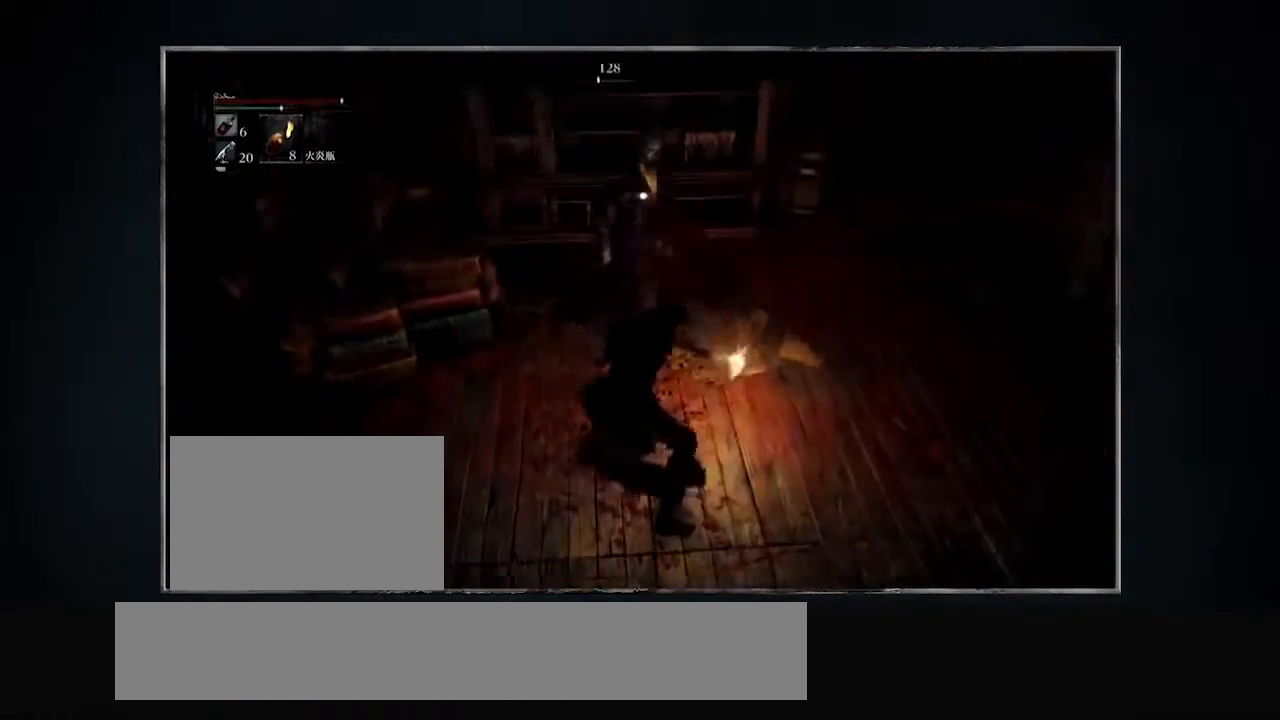
{"buttons": ["DPAD_LEFT"], "events": []}
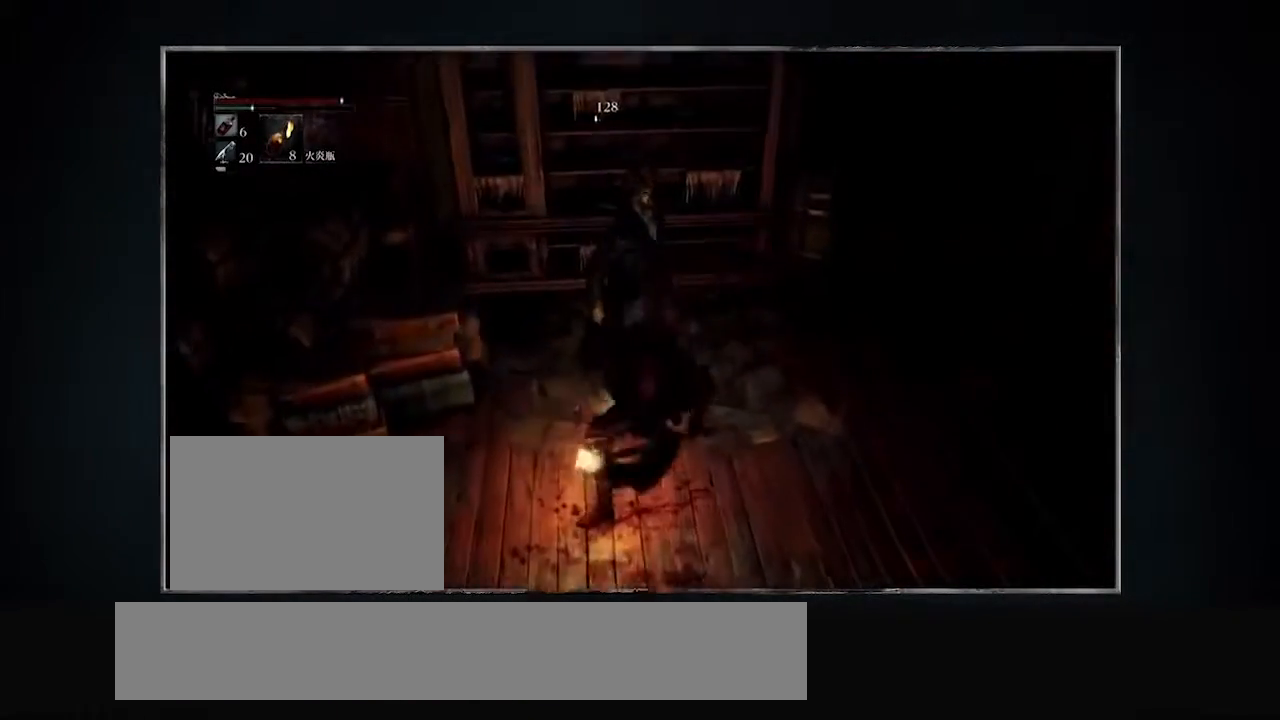
{"buttons": ["DPAD_LEFT"], "events": []}
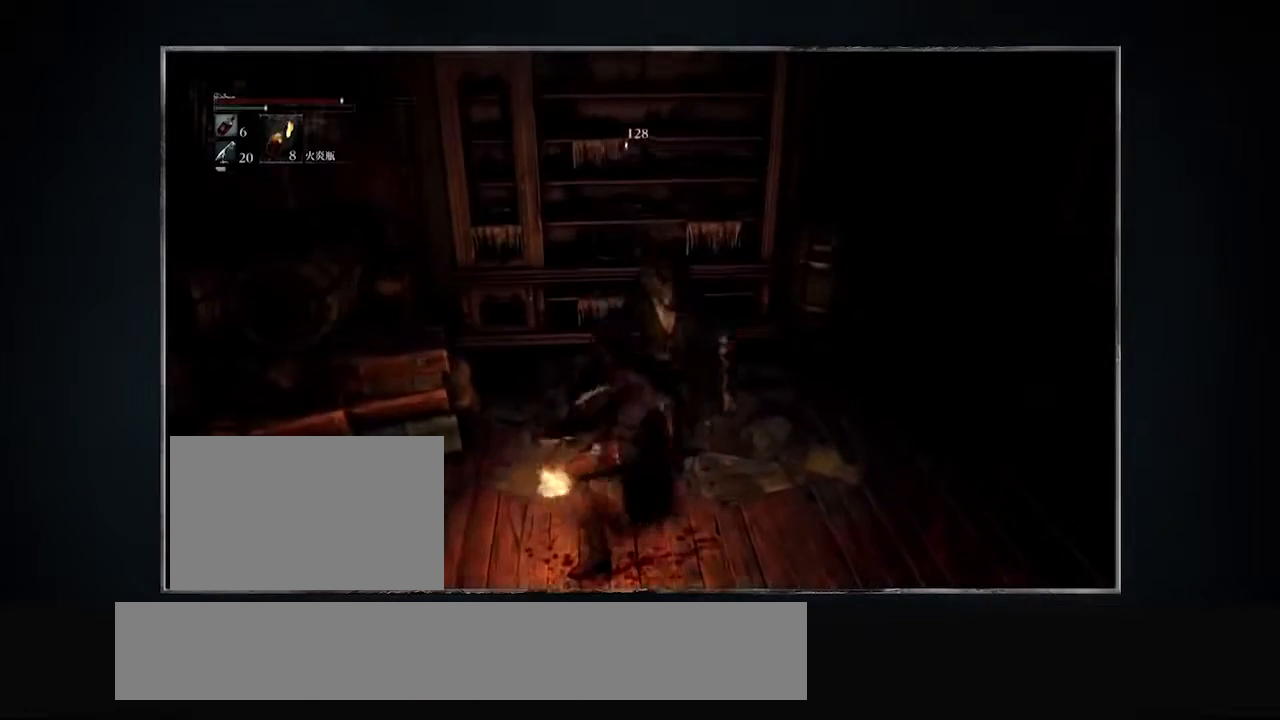
{"buttons": ["DPAD_LEFT"], "events": []}
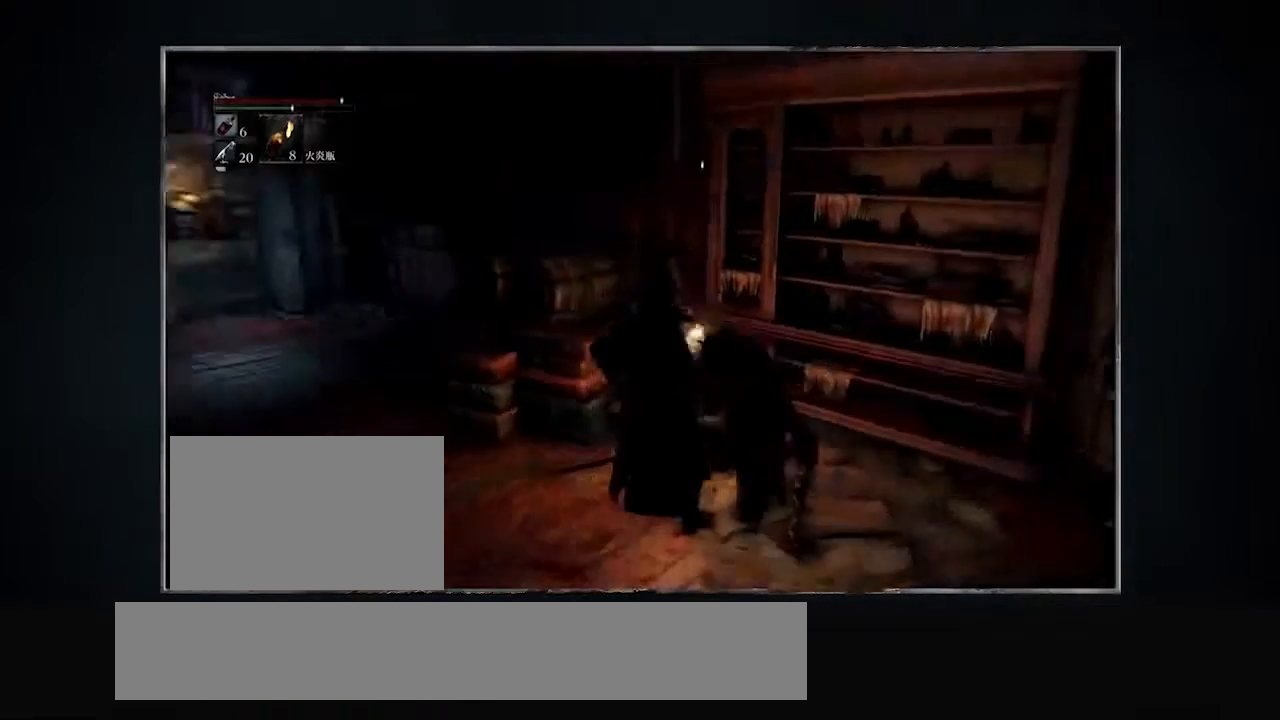
{"buttons": ["DPAD_LEFT"], "events": []}
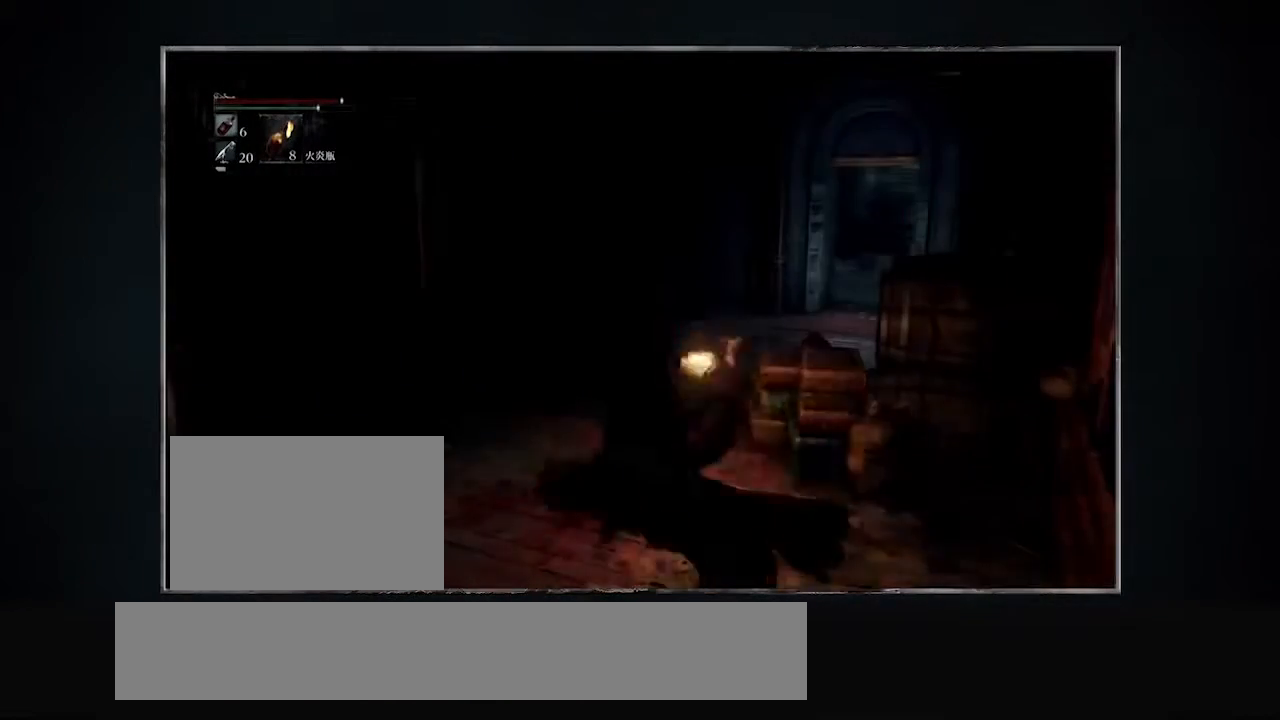
{"buttons": ["DPAD_LEFT"], "events": []}
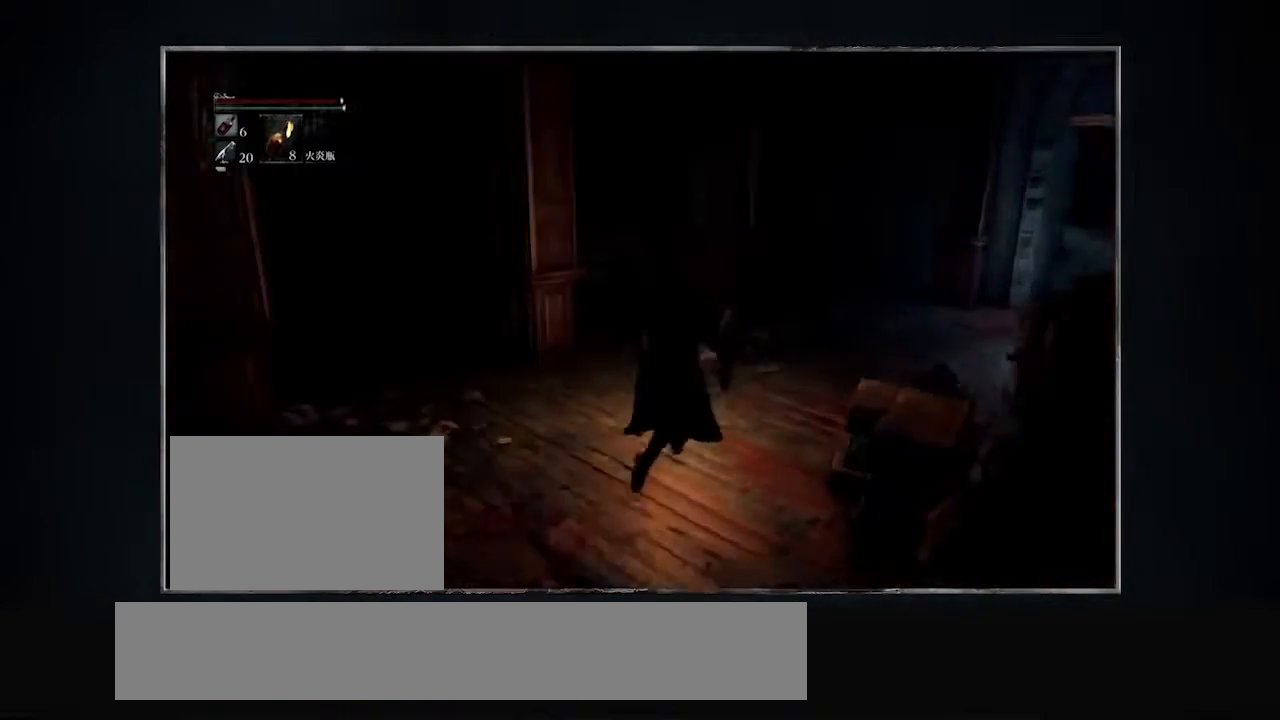
{"buttons": ["DPAD_LEFT"], "events": []}
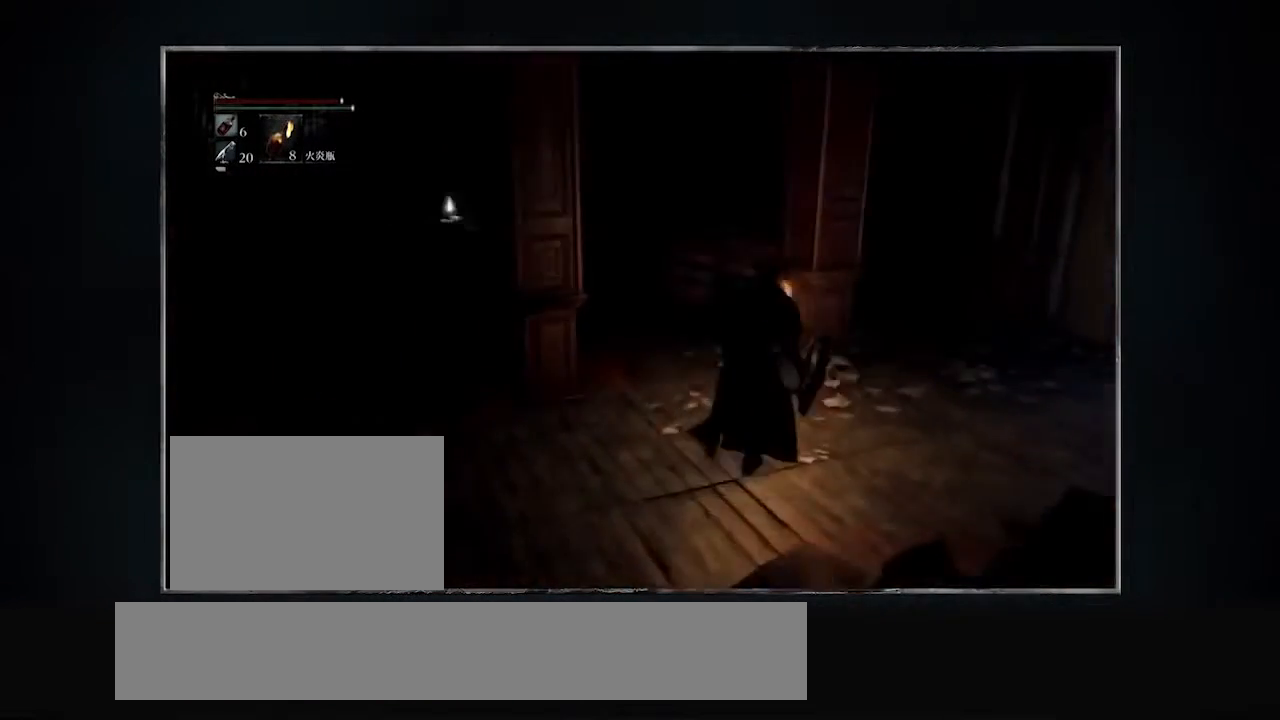
{"buttons": ["DPAD_LEFT"], "events": []}
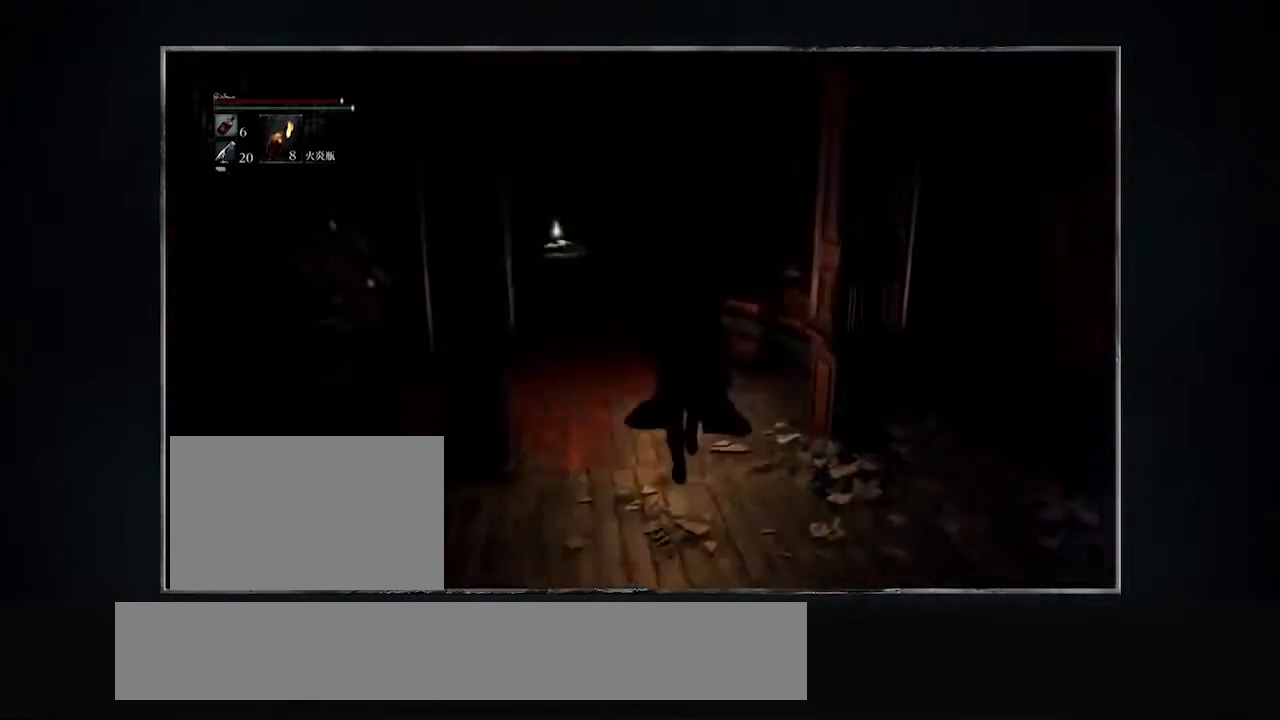
{"buttons": ["DPAD_LEFT"], "events": []}
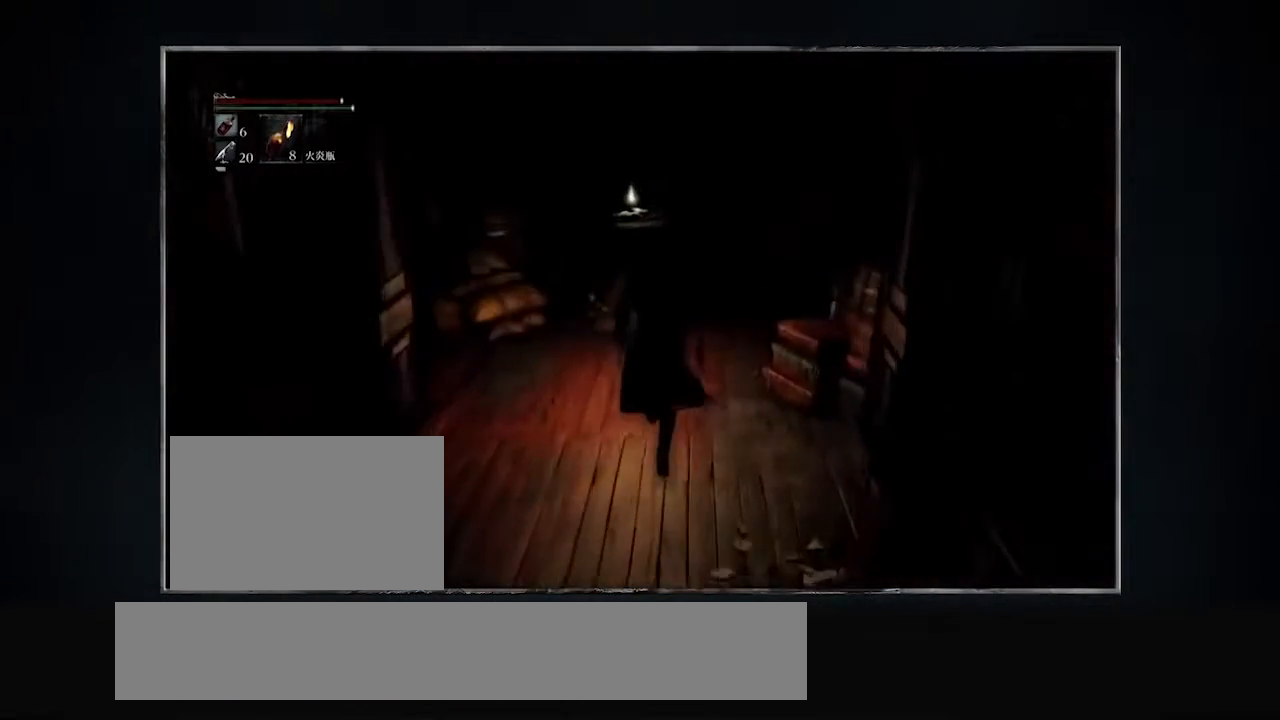
{"buttons": ["DPAD_LEFT"], "events": []}